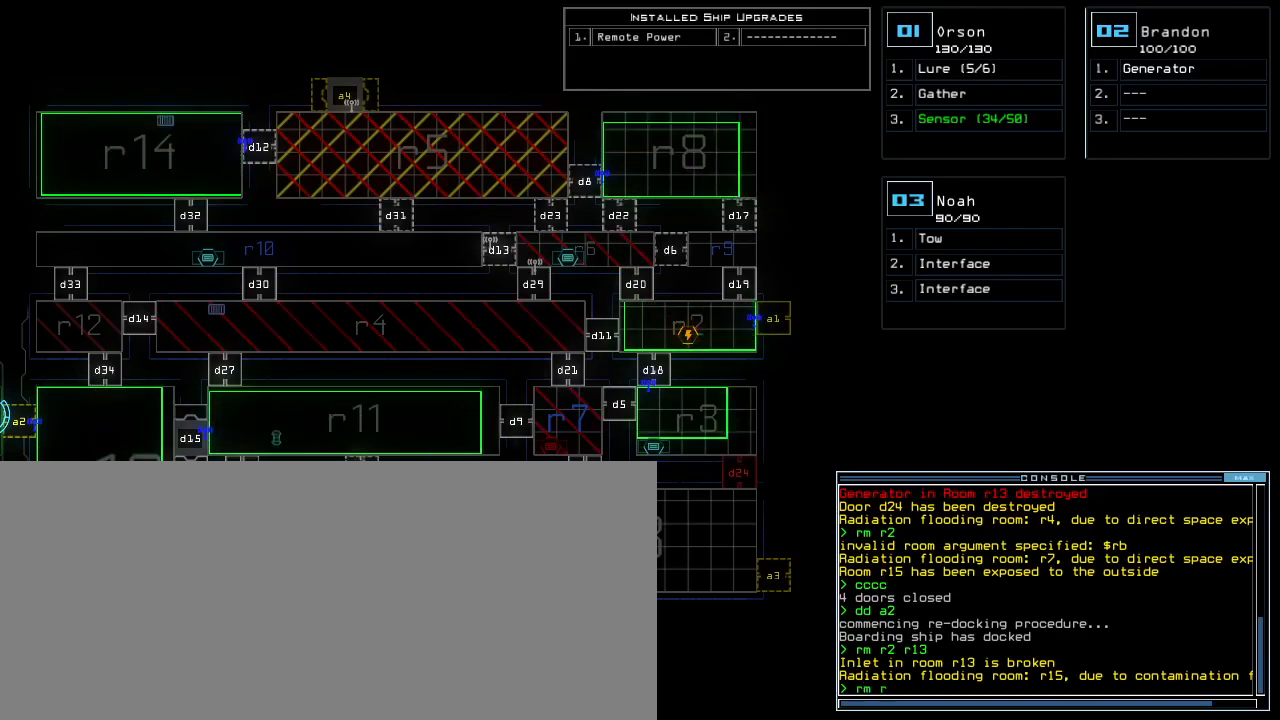
Gameplay with keyboard; each line is a JSON object with the keys held at the frame after it. "events" lists presses ("down") and releases ("up") of ".", "0", "1", "2", "3", "4", "5", "6", "7", "8", "9", "a", "b", "backspace", "c", "caps_lock", "comma", "ctrl_l", "ctrl_r", "d", "down", "e", "equals", "escape", "f", "f5", "g", "h", "i", "j", "k", "l", "left", "m", "minus", "n", "o", "p", "q", "quote", "r", "return", "right", "s", "semicolon", "shift_l", "shift_r", "space", "t", "tab", "tilde", "u", "up", "v", "w", "x", "y" and "z" between this image and that frame as [ms after this image, input, new state], when the widget could be followed in between. No other keys are recorded. Mouse input is not recorded.
{"keys": [], "events": [[367, "2", "down"], [417, "2", "up"]]}
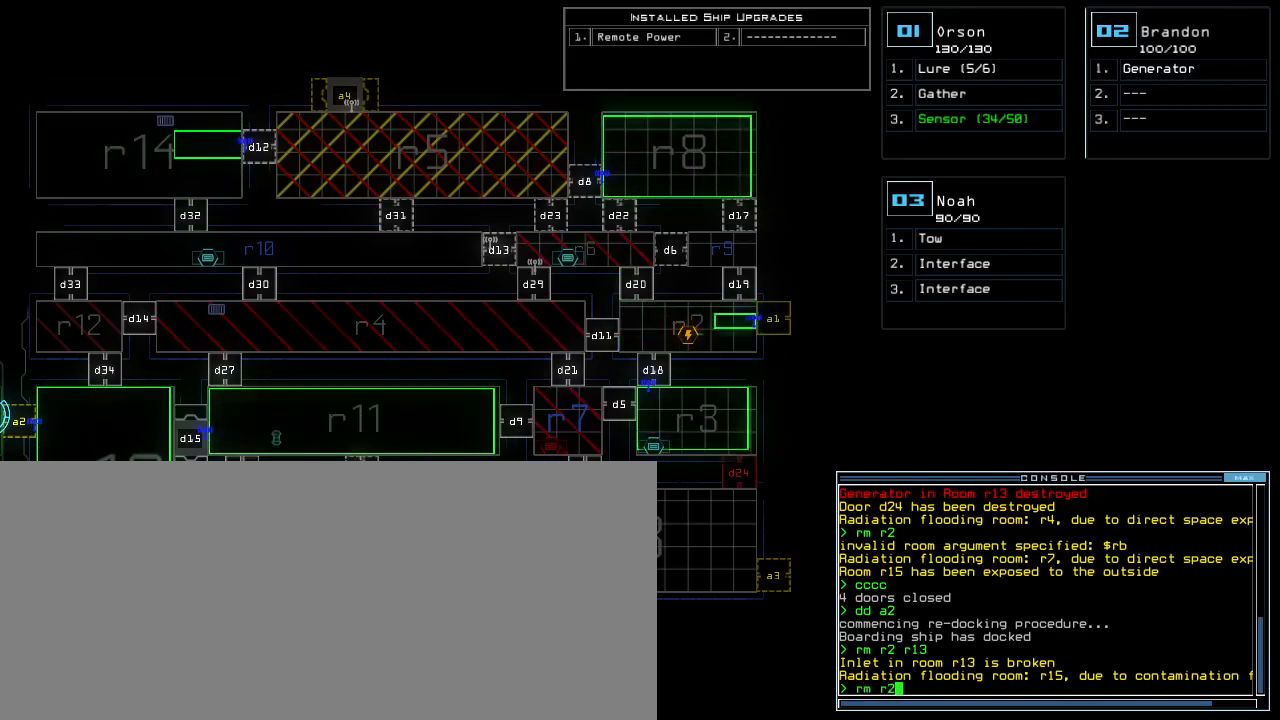
{"keys": [], "events": [[17, "return", "down"], [83, "return", "up"]]}
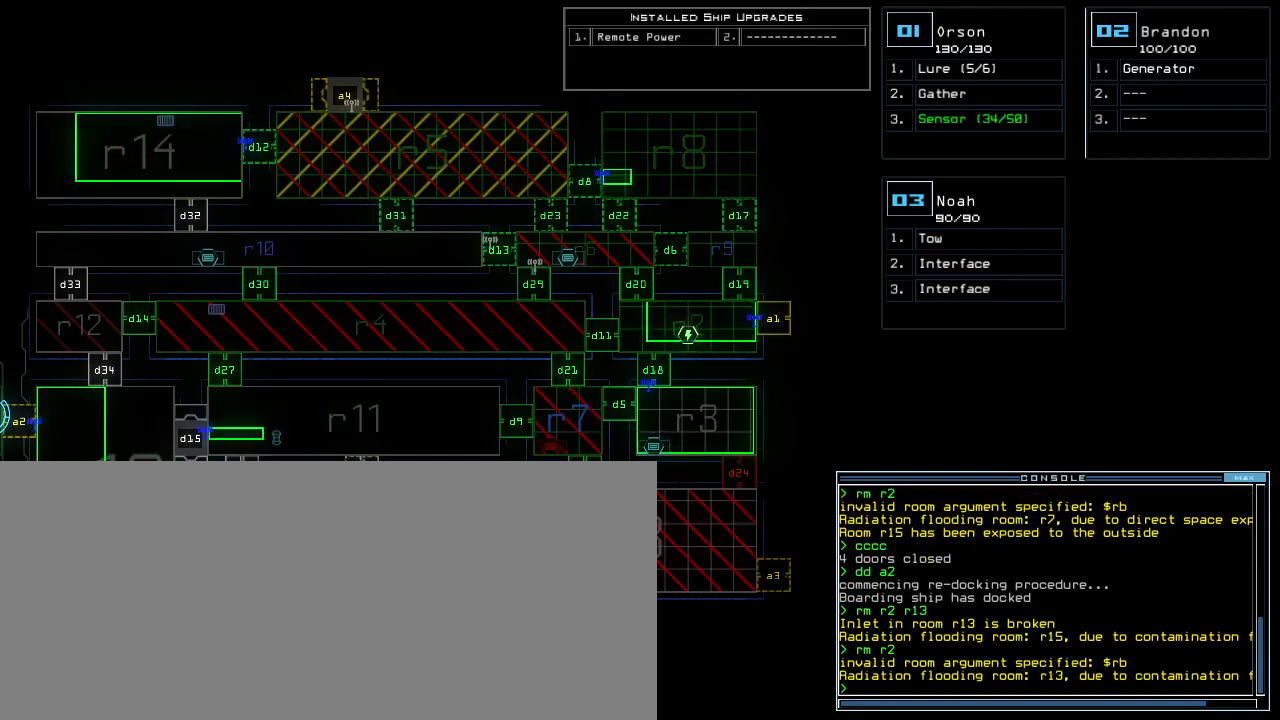
{"keys": []}
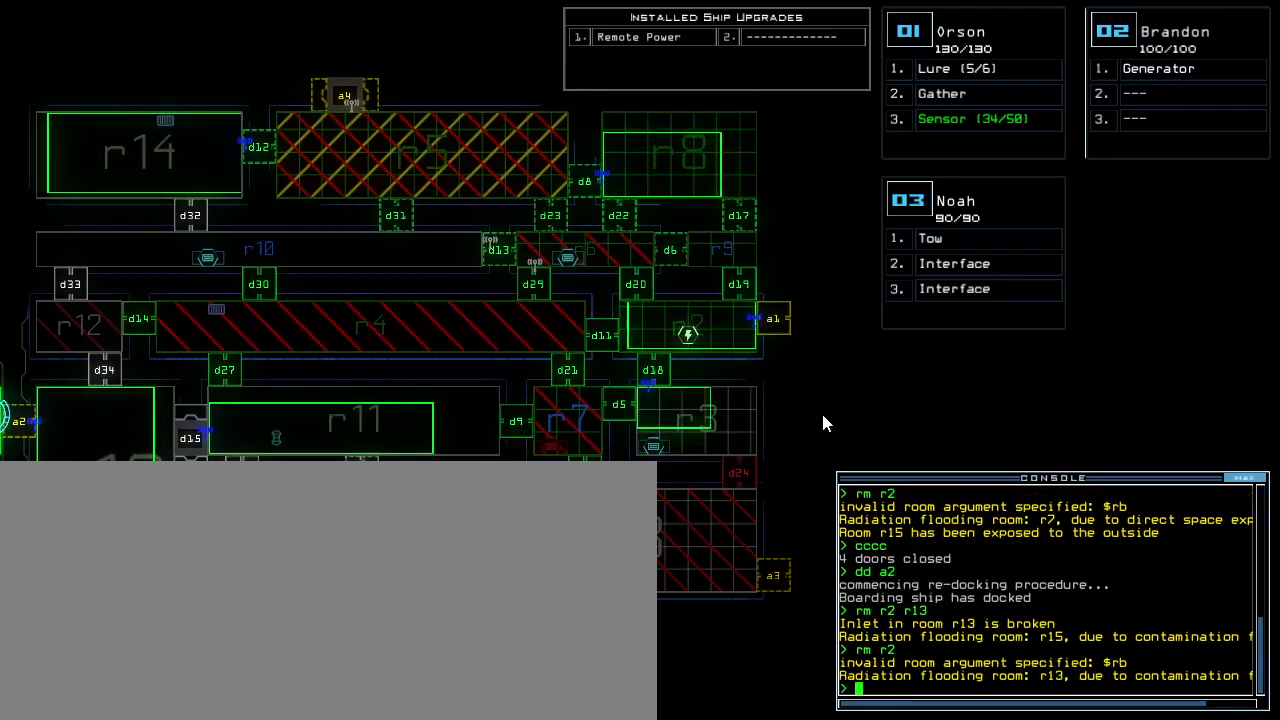
{"keys": ["4"], "events": [[250, "a", "down"], [350, "a", "up"], [450, "4", "down"]]}
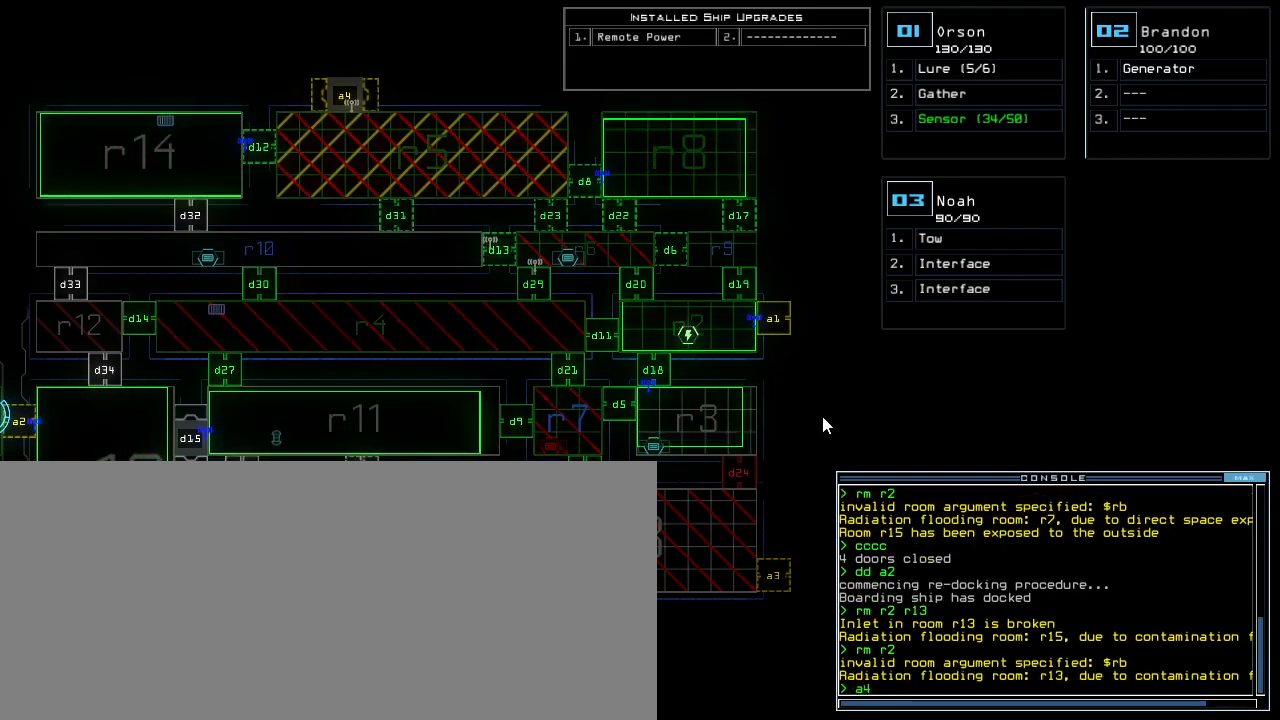
{"keys": [], "events": [[17, "4", "up"], [33, "return", "down"], [117, "return", "up"]]}
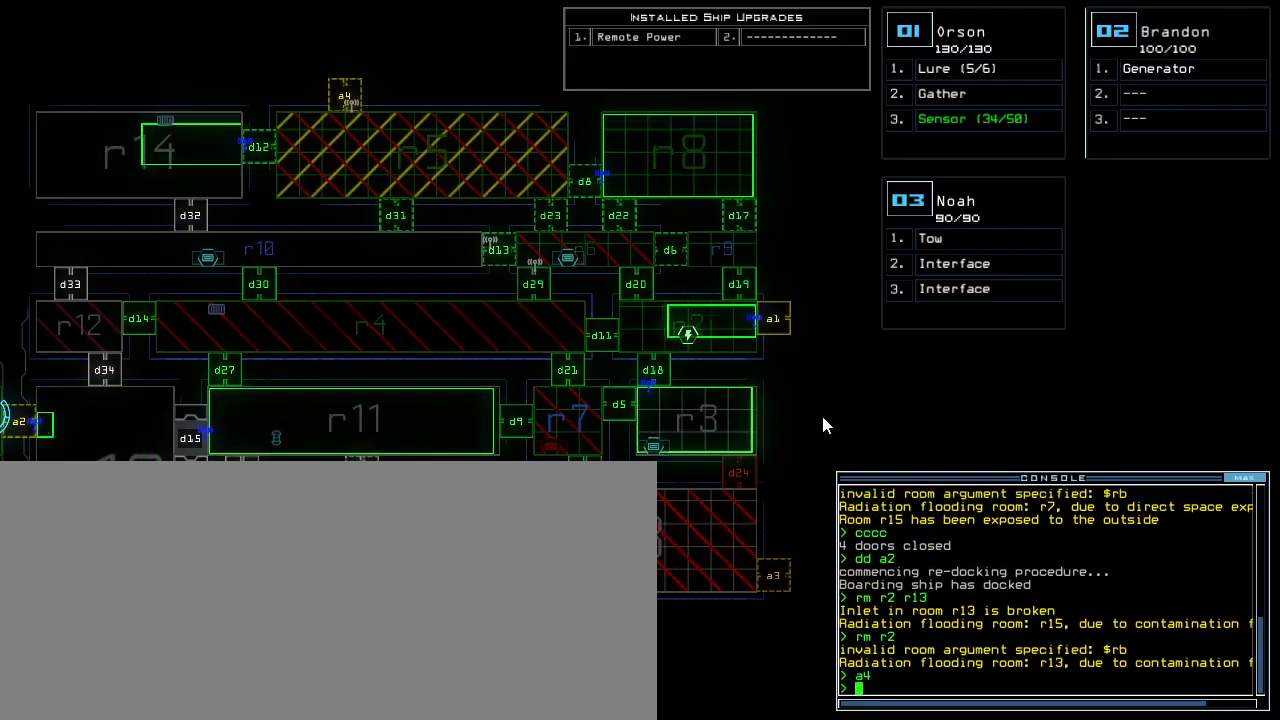
{"keys": [], "events": []}
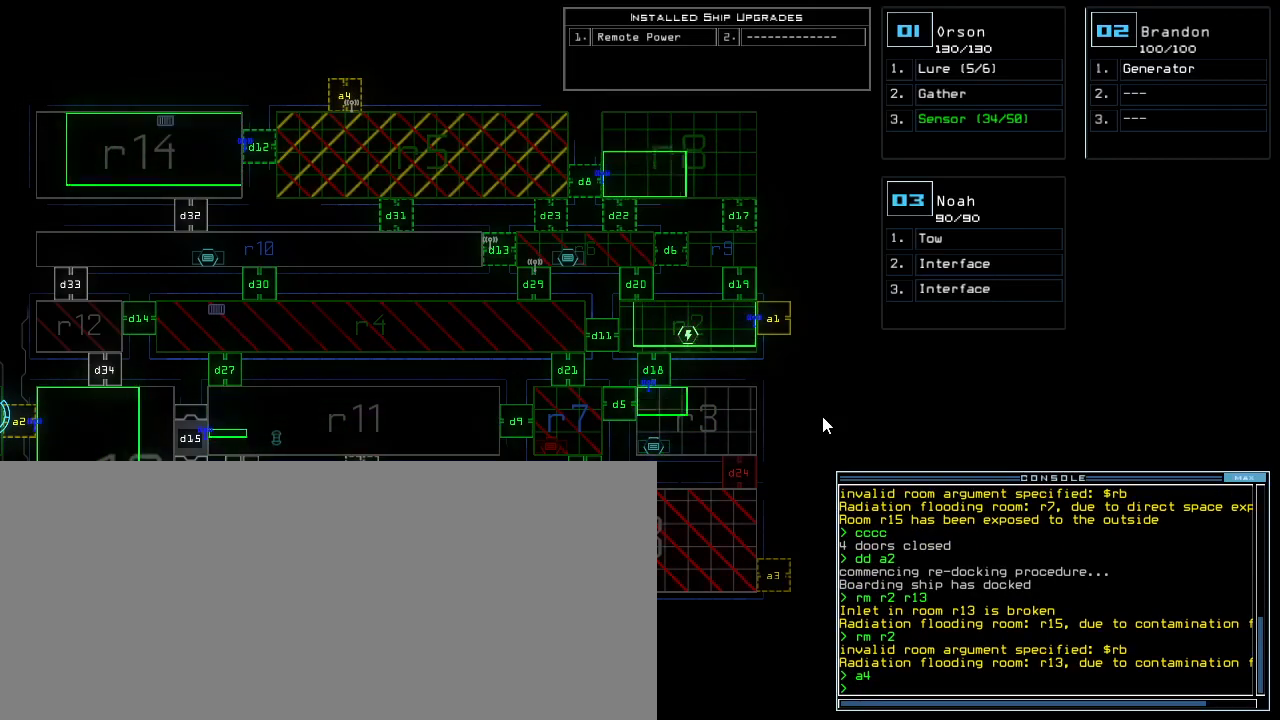
{"keys": [], "events": []}
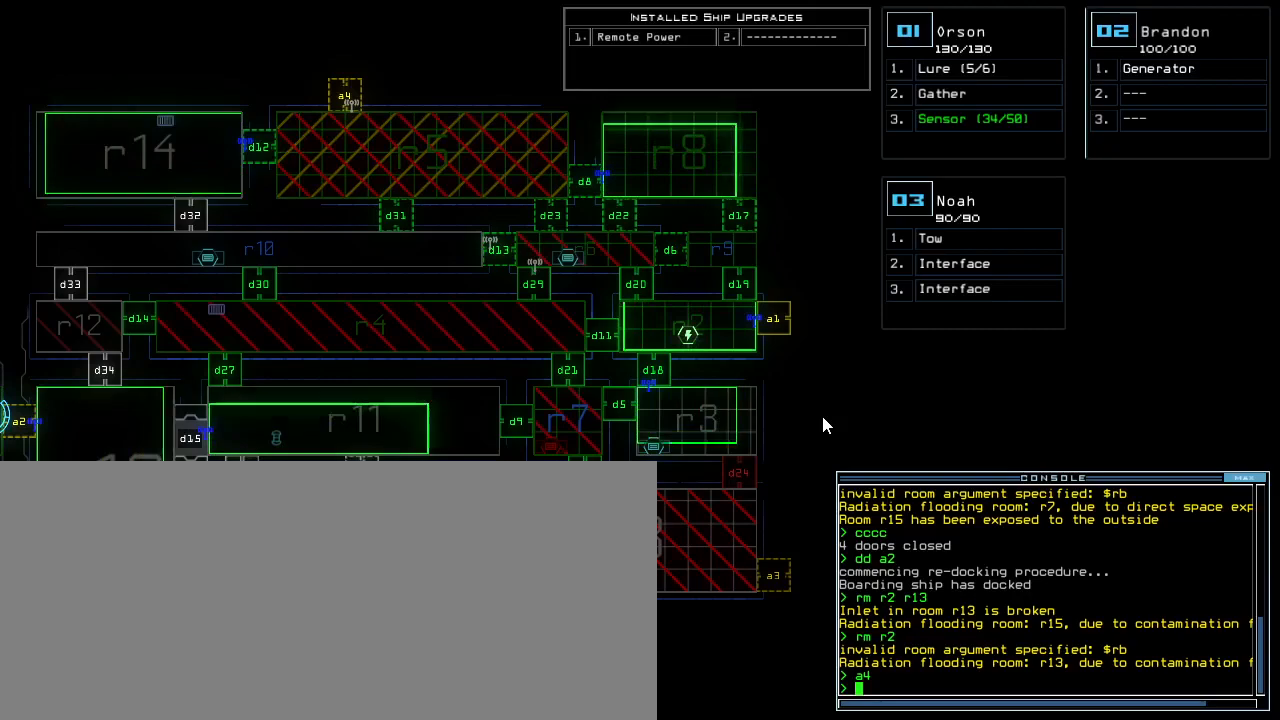
{"keys": [], "events": []}
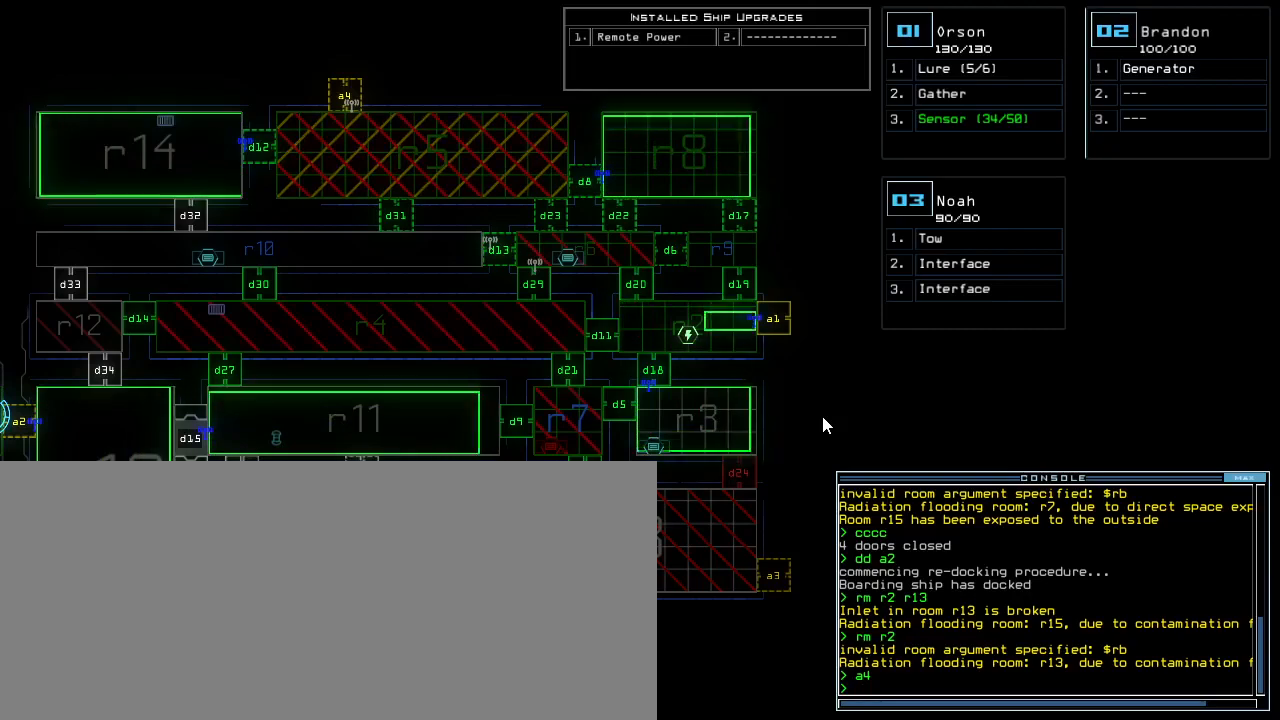
{"keys": [], "events": []}
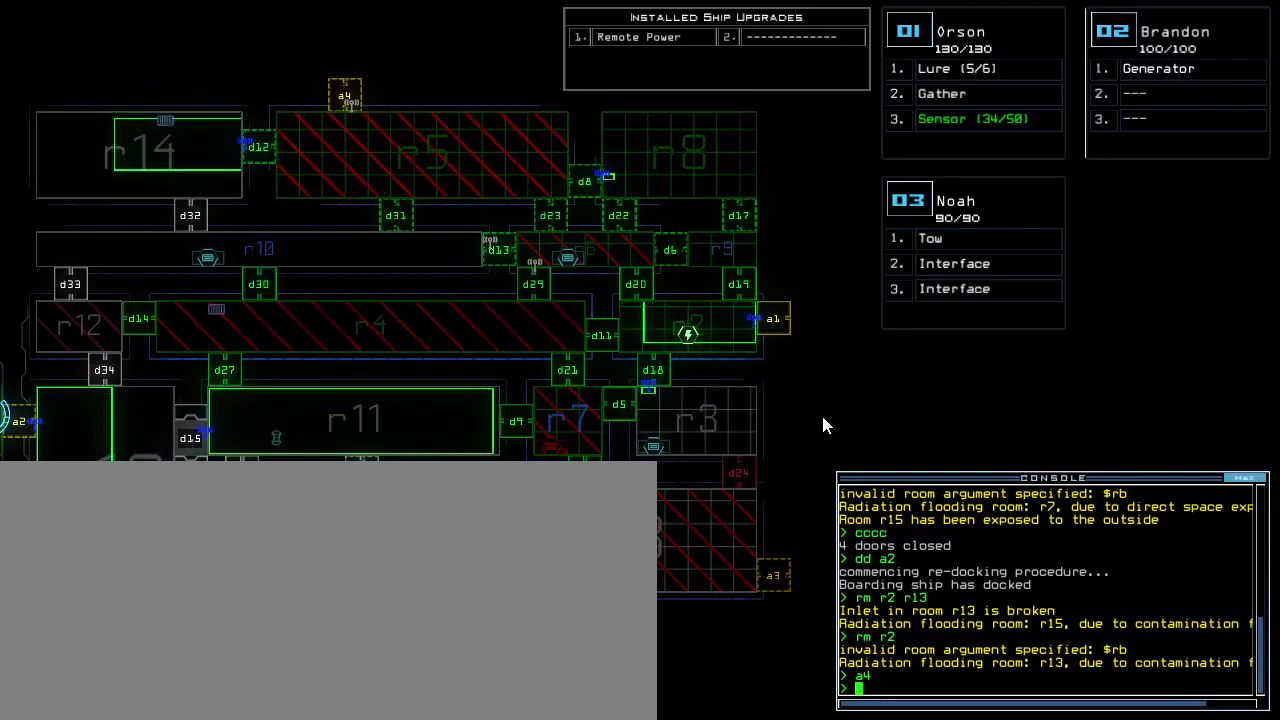
{"keys": []}
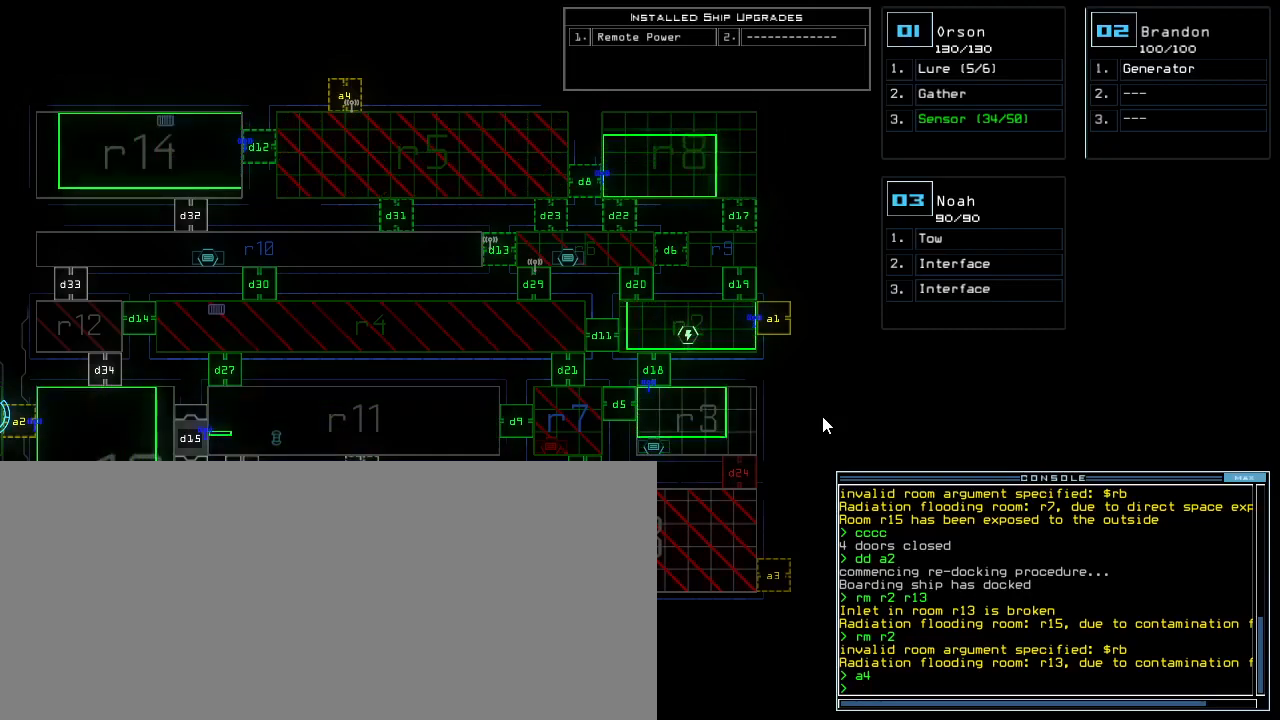
{"keys": ["d"], "events": [[433, "d", "down"]]}
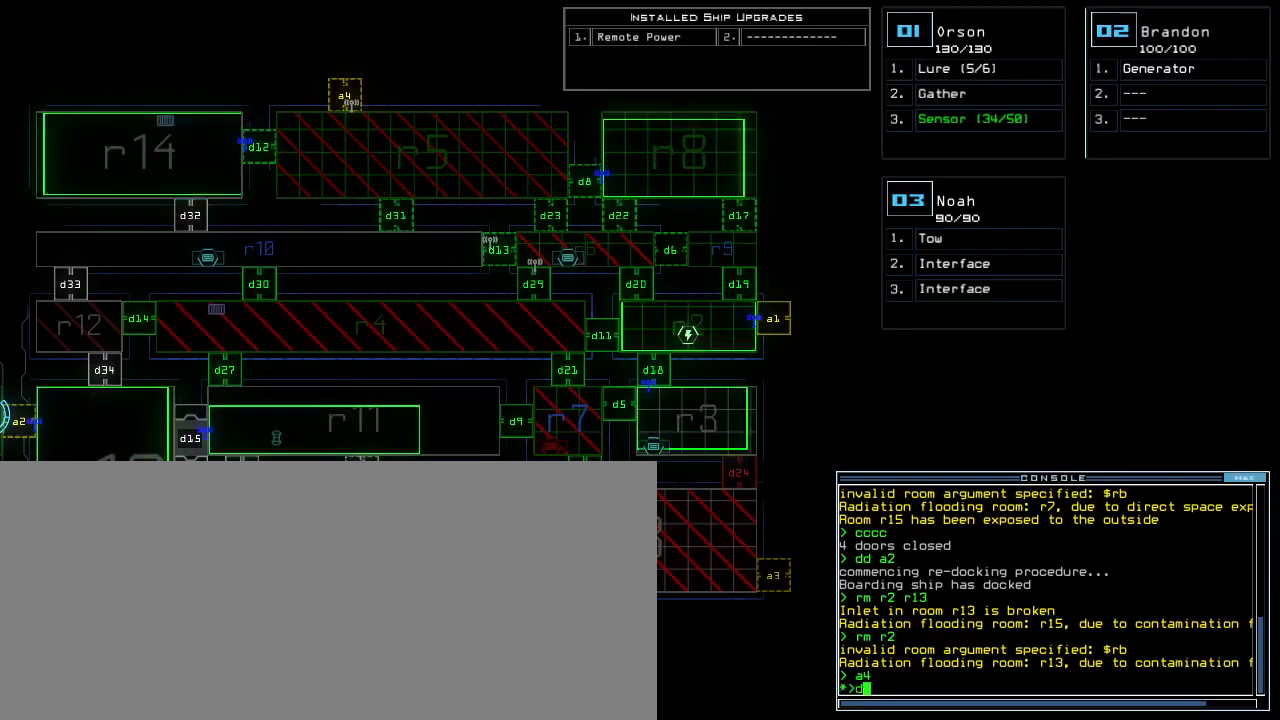
{"keys": ["1", "return"], "events": [[33, "d", "up"], [100, "d", "down"], [183, "d", "up"], [183, "space", "down"], [233, "a", "down"], [267, "space", "up"], [350, "a", "up"], [467, "1", "down"], [500, "return", "down"]]}
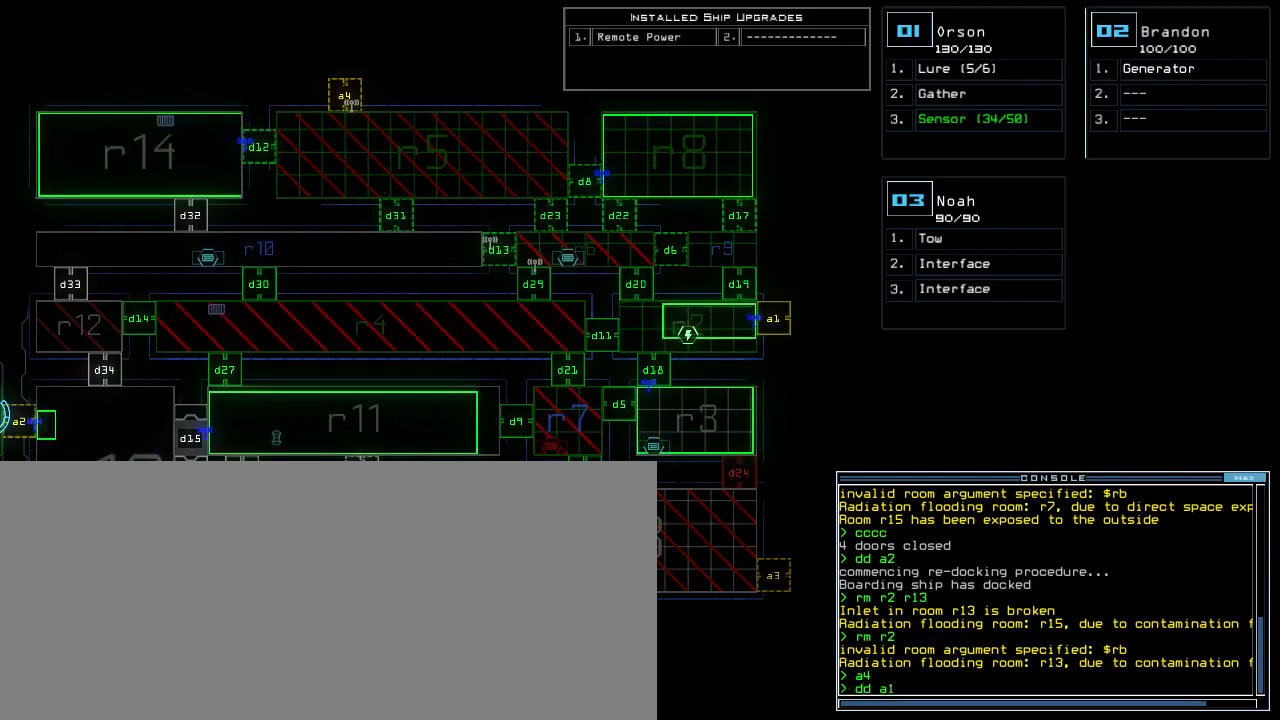
{"keys": [], "events": [[33, "1", "up"], [83, "return", "up"]]}
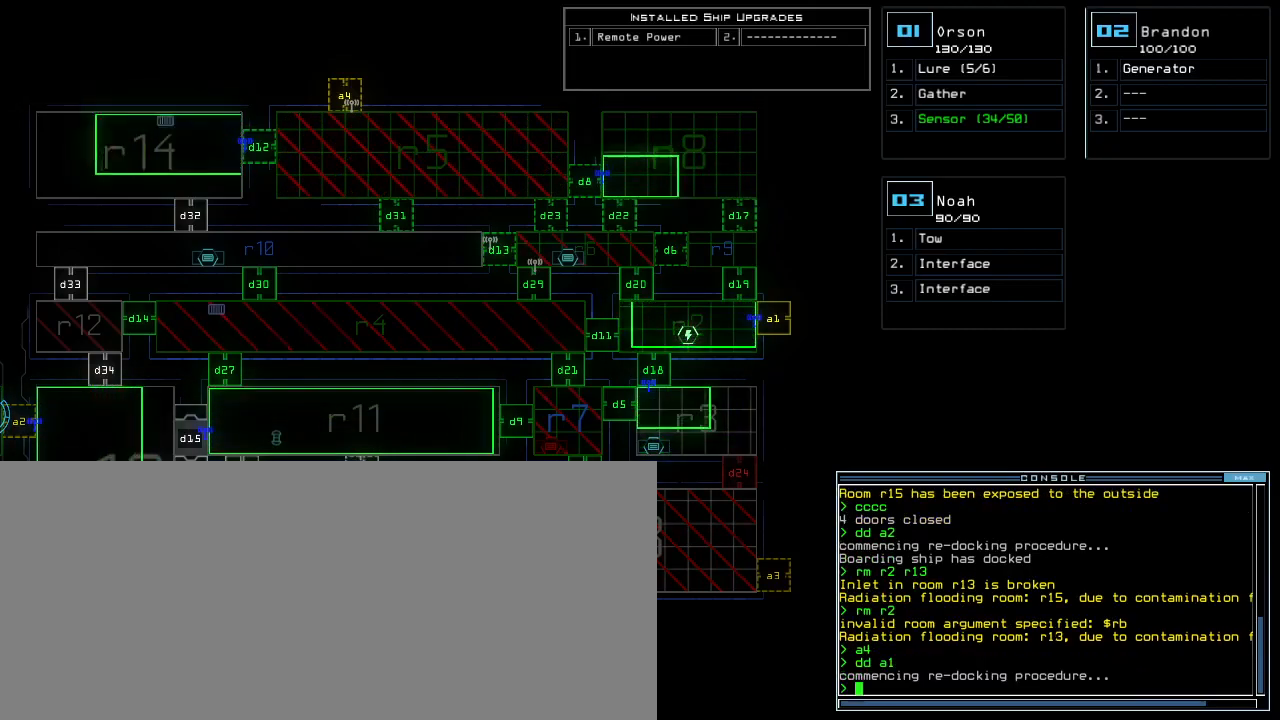
{"keys": [], "events": []}
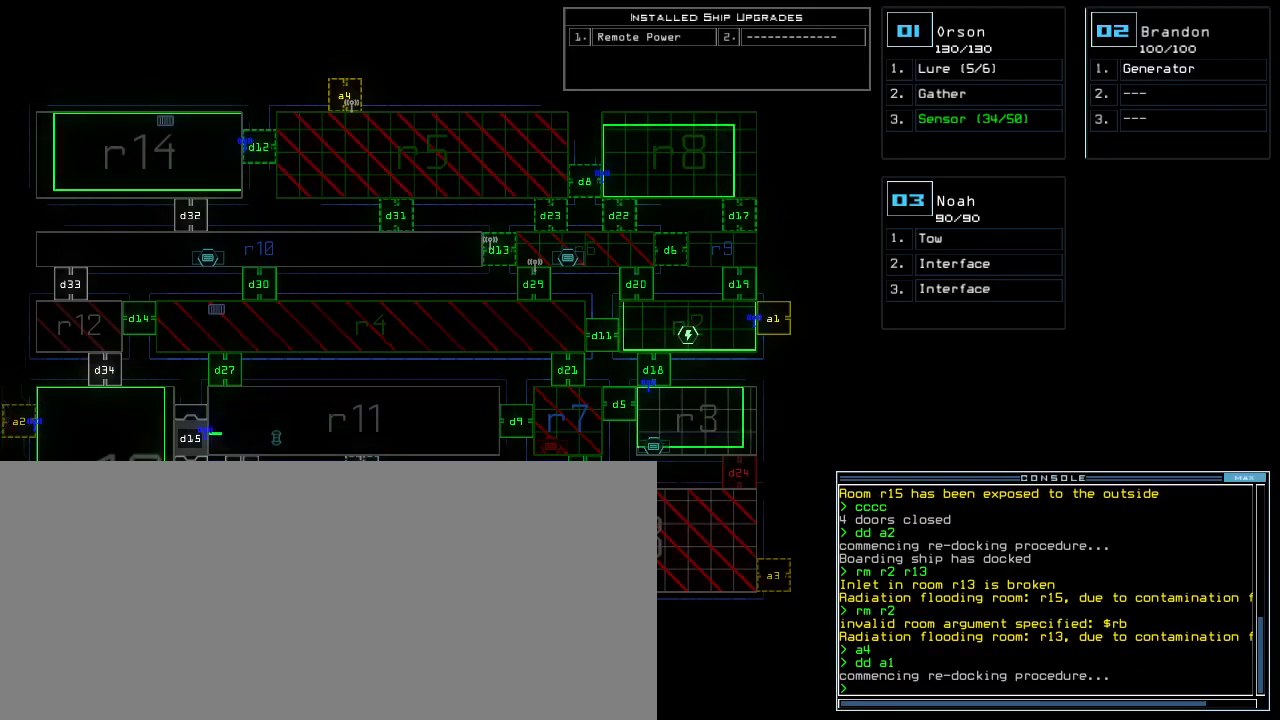
{"keys": [], "events": []}
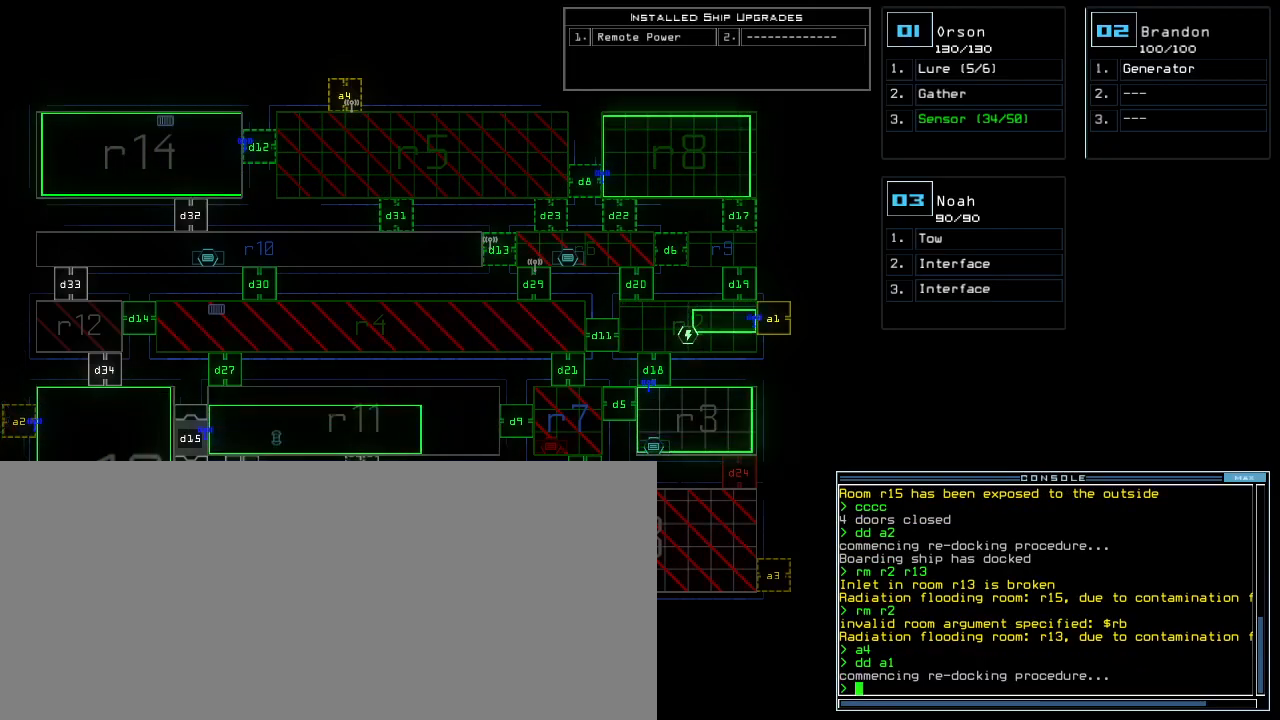
{"keys": [], "events": []}
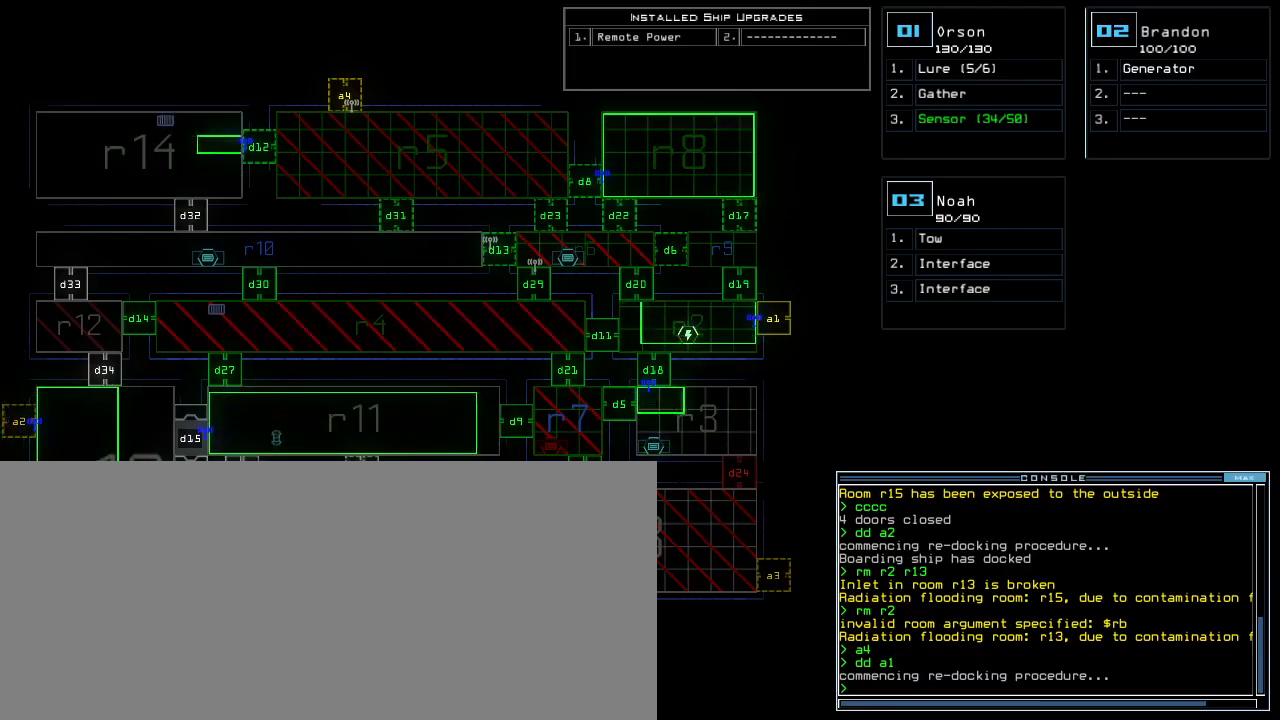
{"keys": [], "events": []}
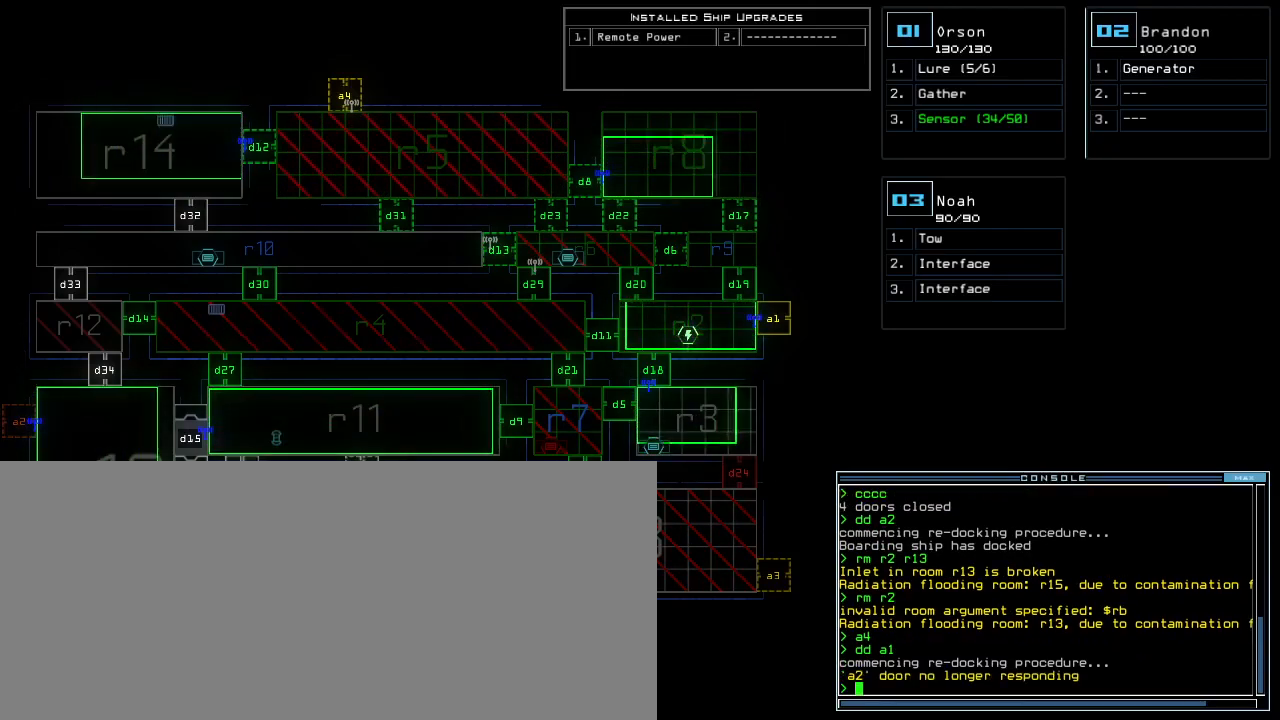
{"keys": [], "events": []}
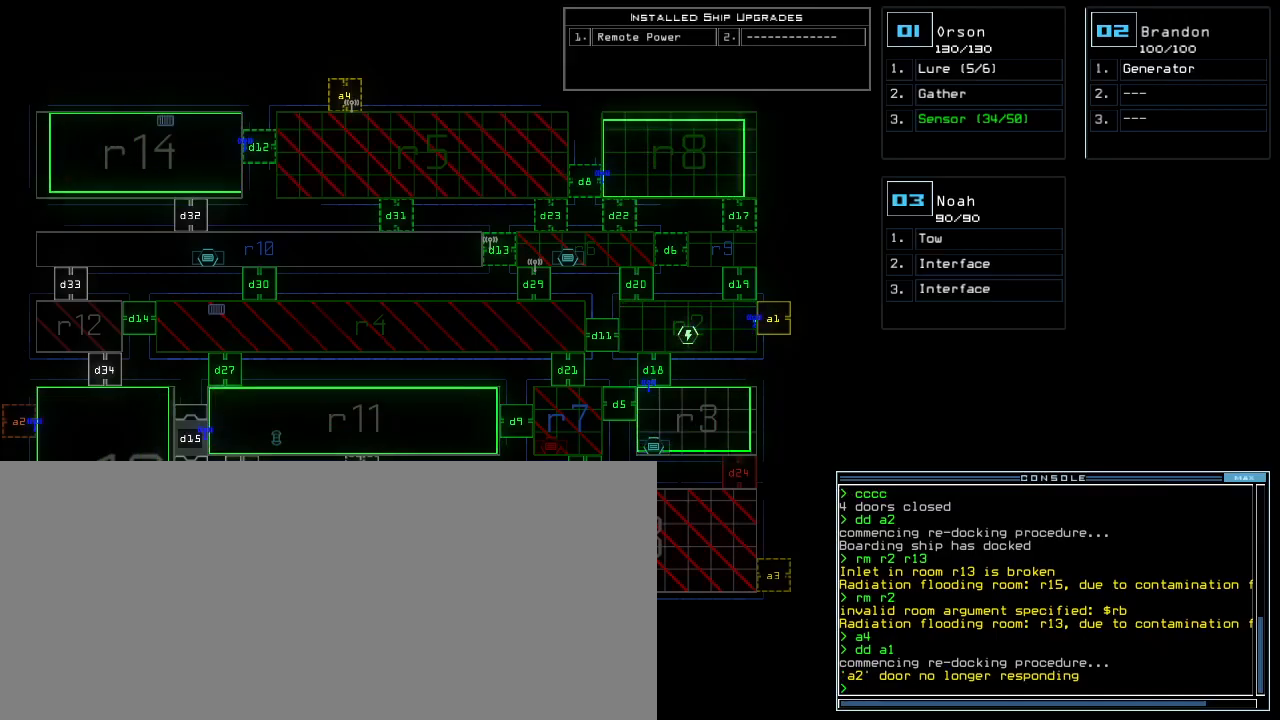
{"keys": [], "events": []}
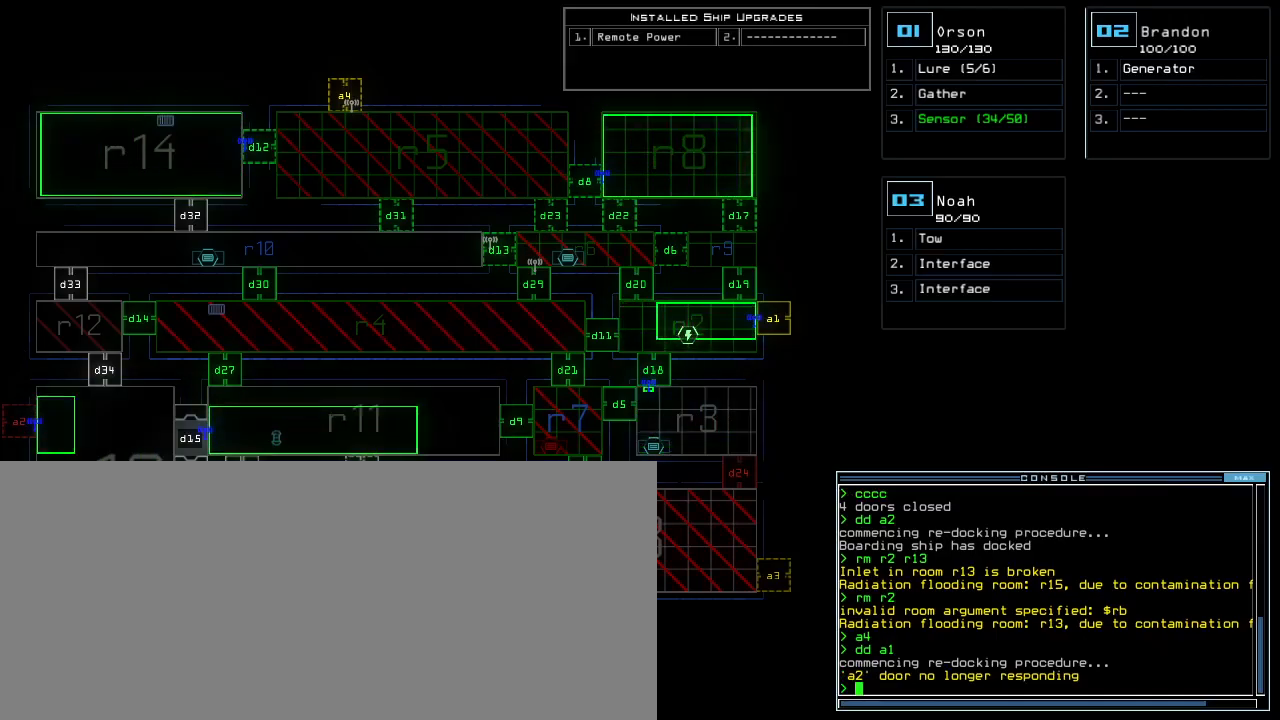
{"keys": [], "events": []}
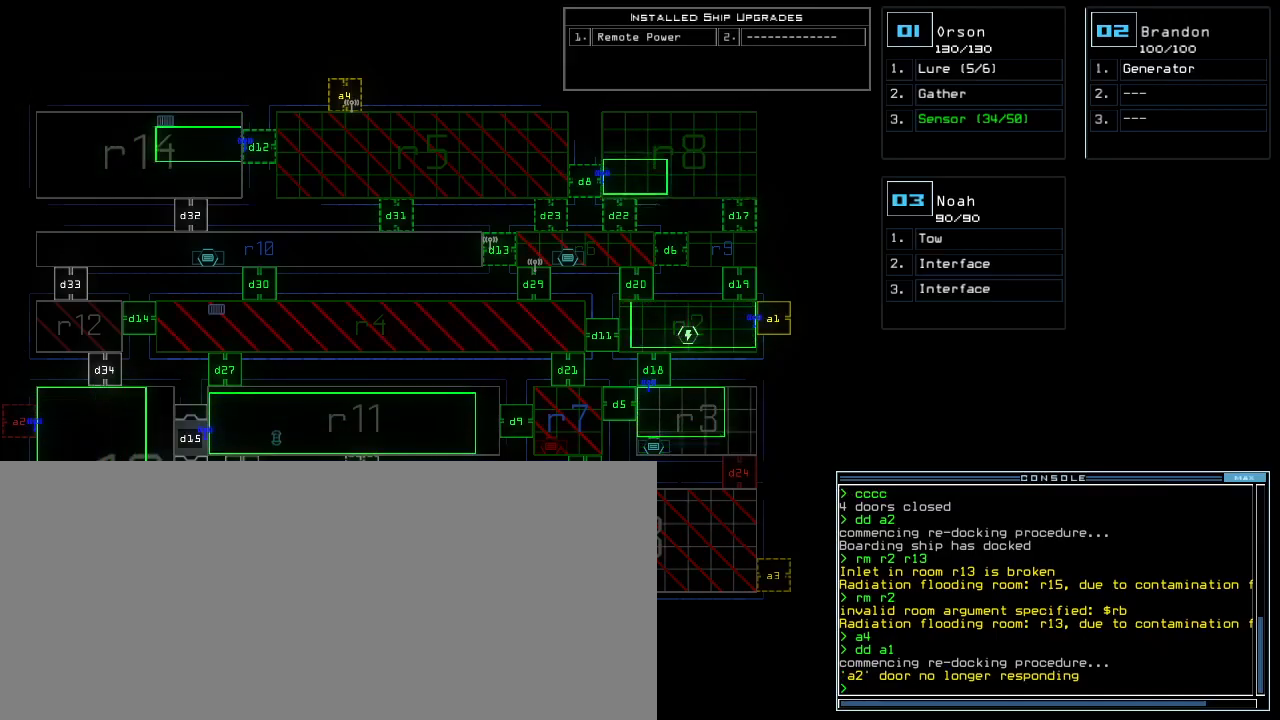
{"keys": [], "events": []}
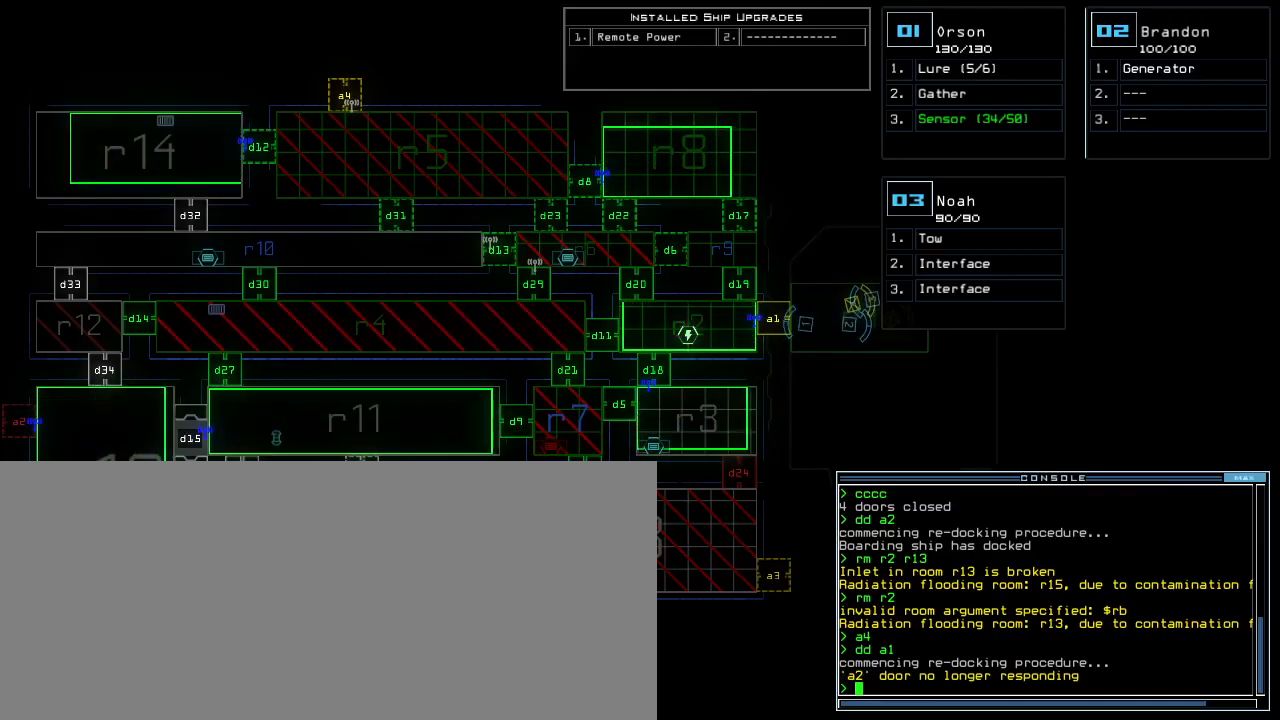
{"keys": [], "events": []}
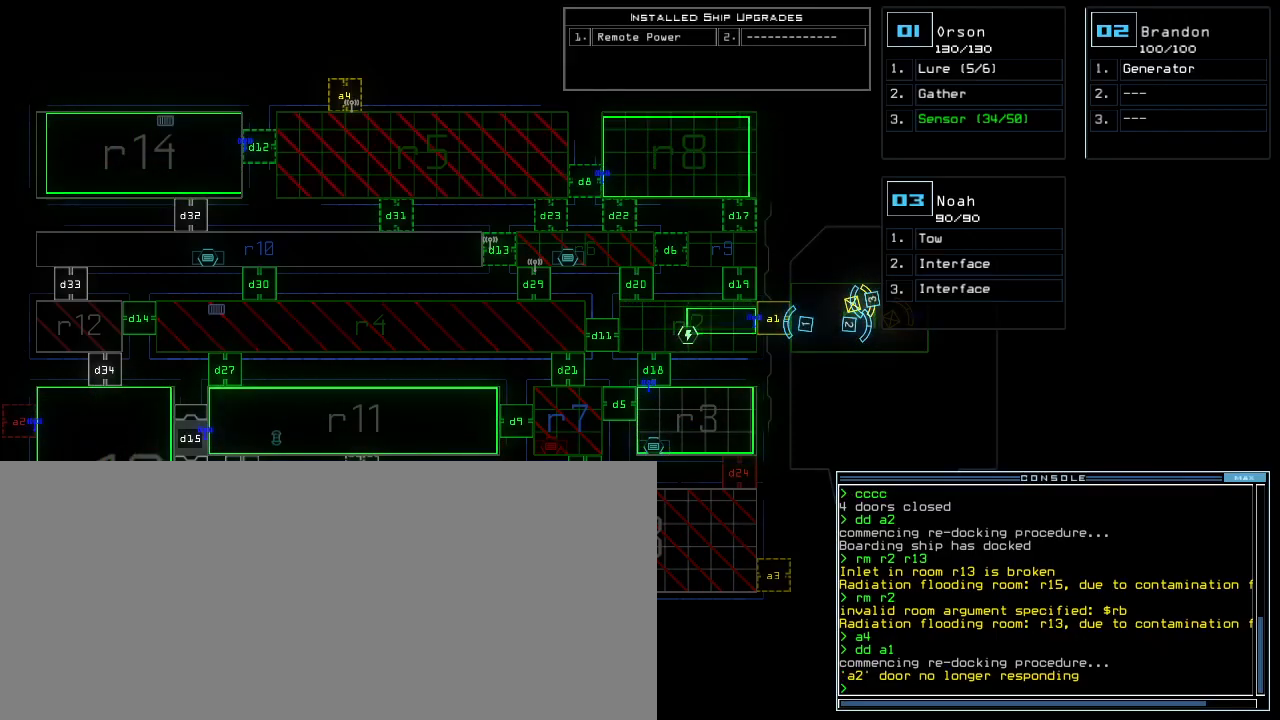
{"keys": ["left"], "events": [[383, "left", "down"]]}
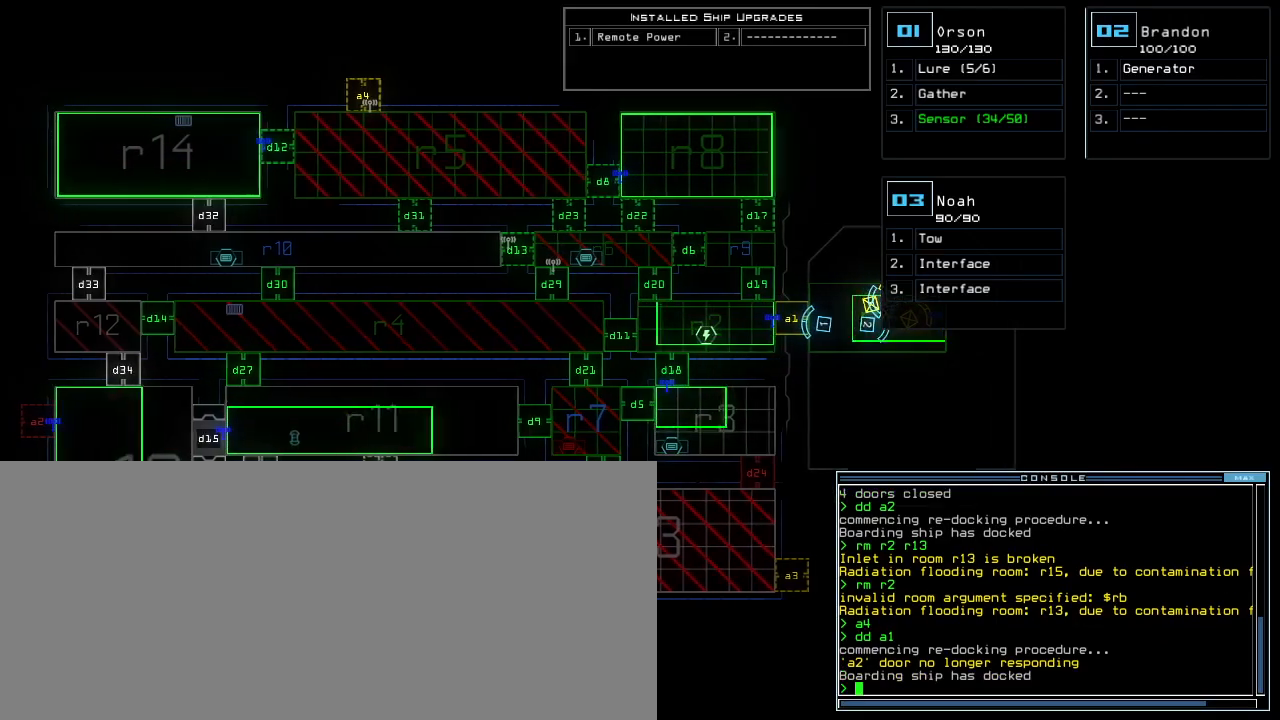
{"keys": [], "events": [[367, "left", "up"]]}
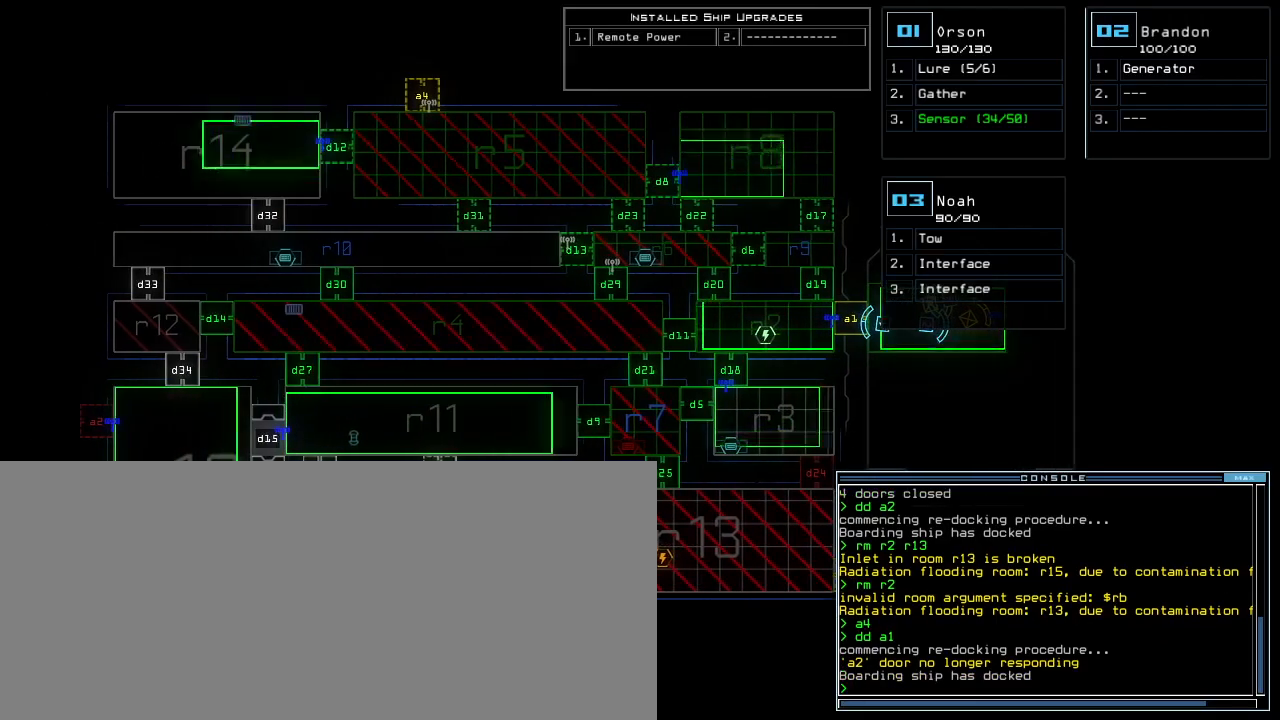
{"keys": [], "events": []}
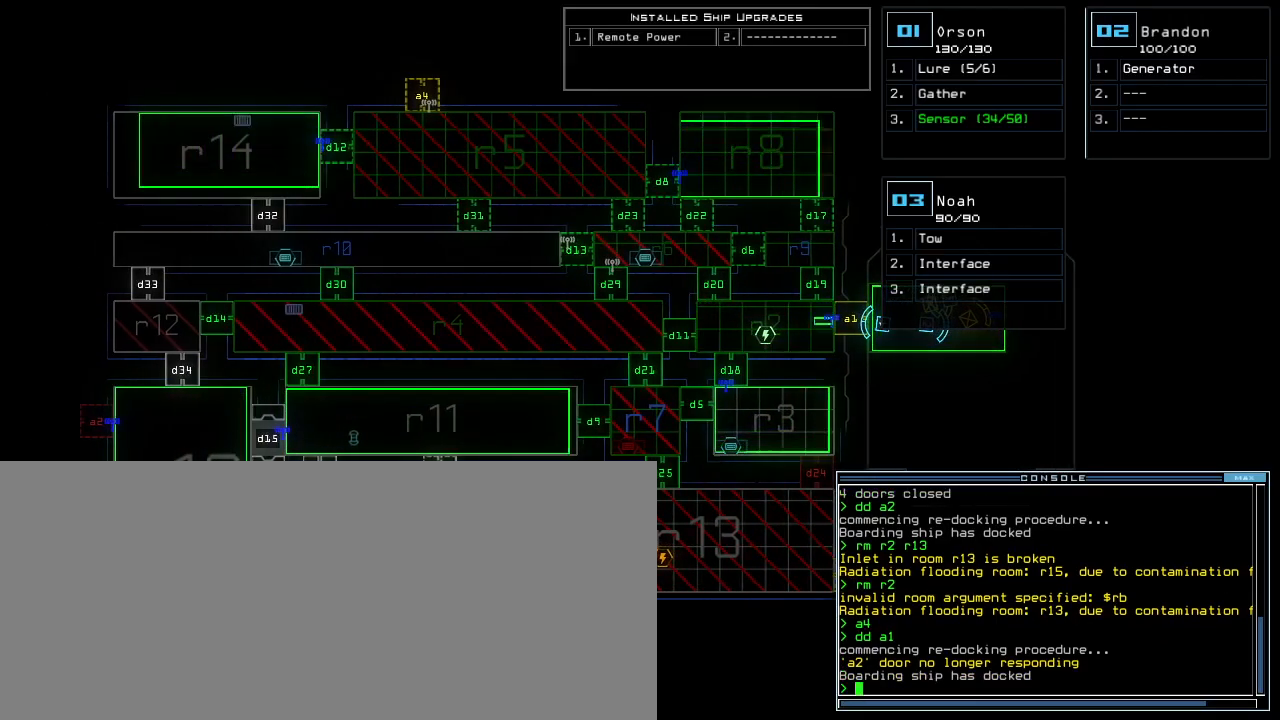
{"keys": [], "events": []}
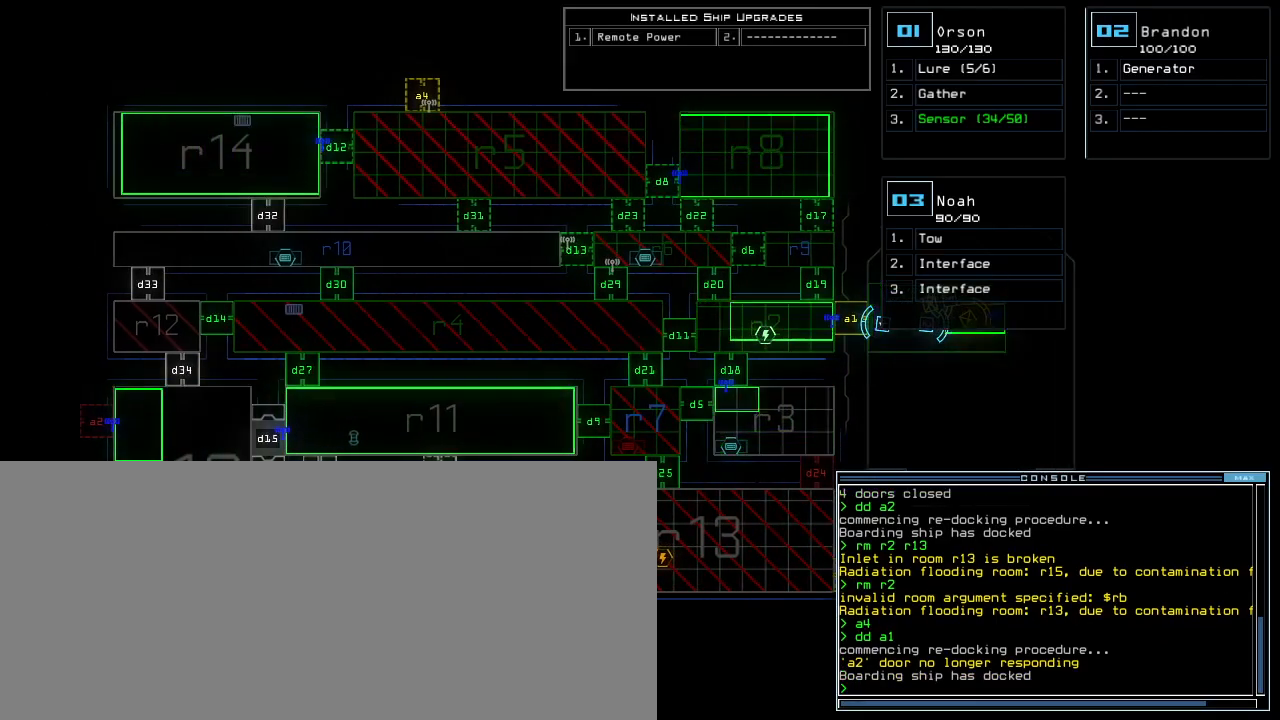
{"keys": ["up"], "events": [[17, "1", "down"], [100, "1", "up"], [100, "up", "down"], [250, "a", "down"], [317, "r", "down"], [350, "a", "up"], [350, "return", "down"], [383, "r", "up"], [450, "return", "up"]]}